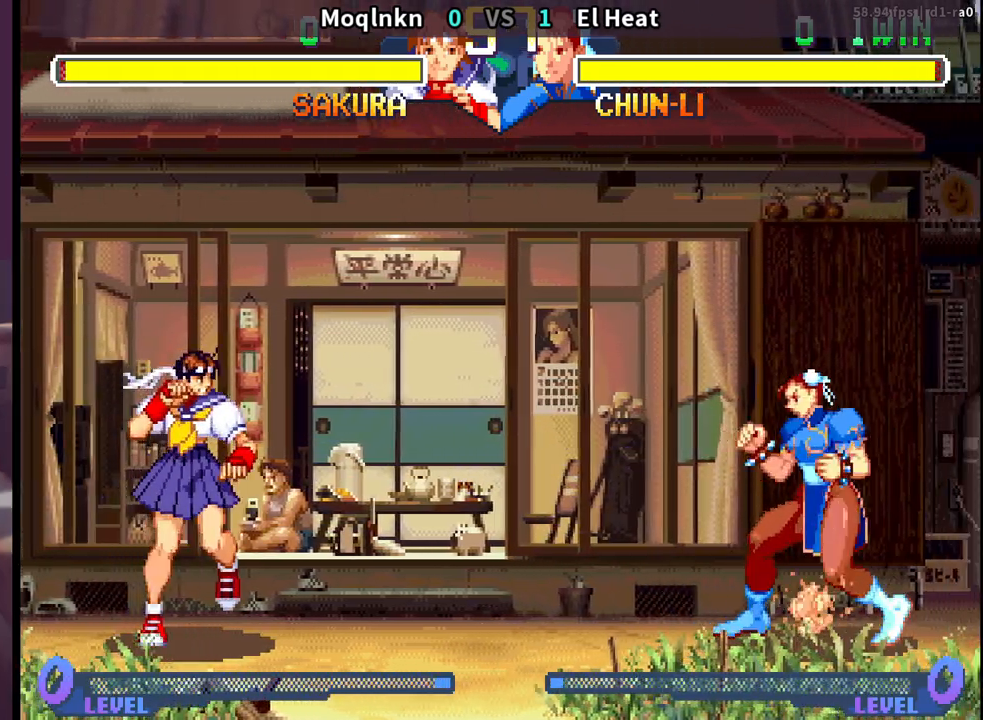
Gameplay with a controller (arcade stick); each line is a JSON object with the inputs held at the frame after it (dt_ms = milliseconds from this image to that frame). "events" lists button and stick changes between this image and that frame as [ms after this image, input, new state], when the widget could be followed in between. Not read: L3 R3.
{"dt_ms": 500, "buttons": [], "events": [[17, "DPAD_LEFT", "down"], [283, "DPAD_LEFT", "up"], [317, "DPAD_RIGHT", "down"], [350, "DPAD_DOWN", "up"], [400, "DPAD_RIGHT", "up"]]}
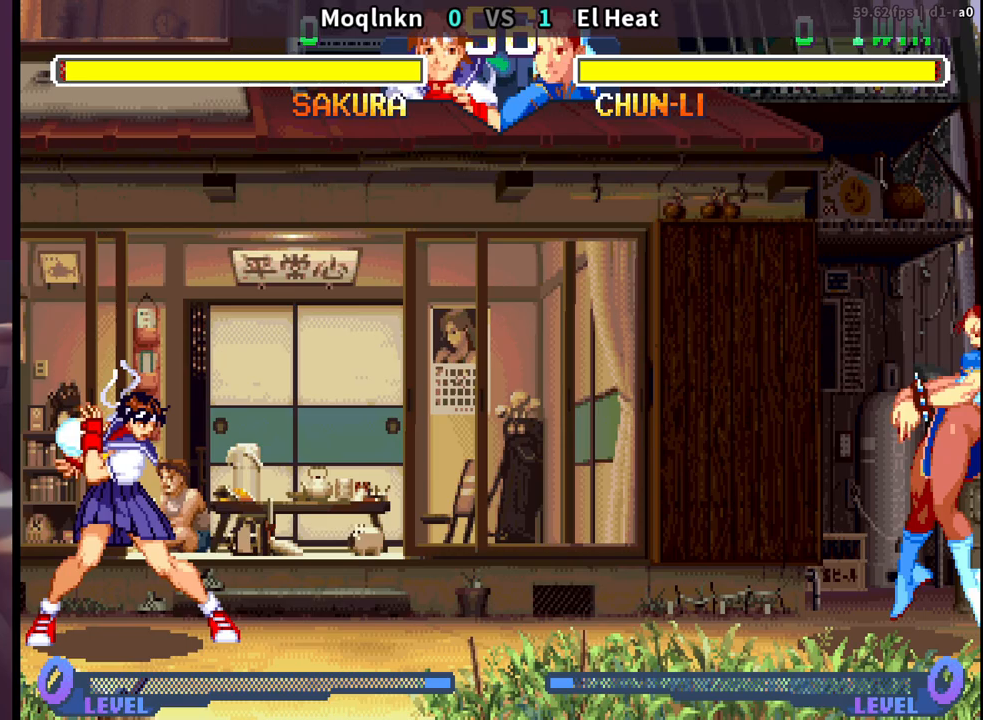
{"dt_ms": 500, "buttons": ["DPAD_DOWN", "DPAD_LEFT"], "events": [[133, "DPAD_LEFT", "down"], [500, "DPAD_DOWN", "down"]]}
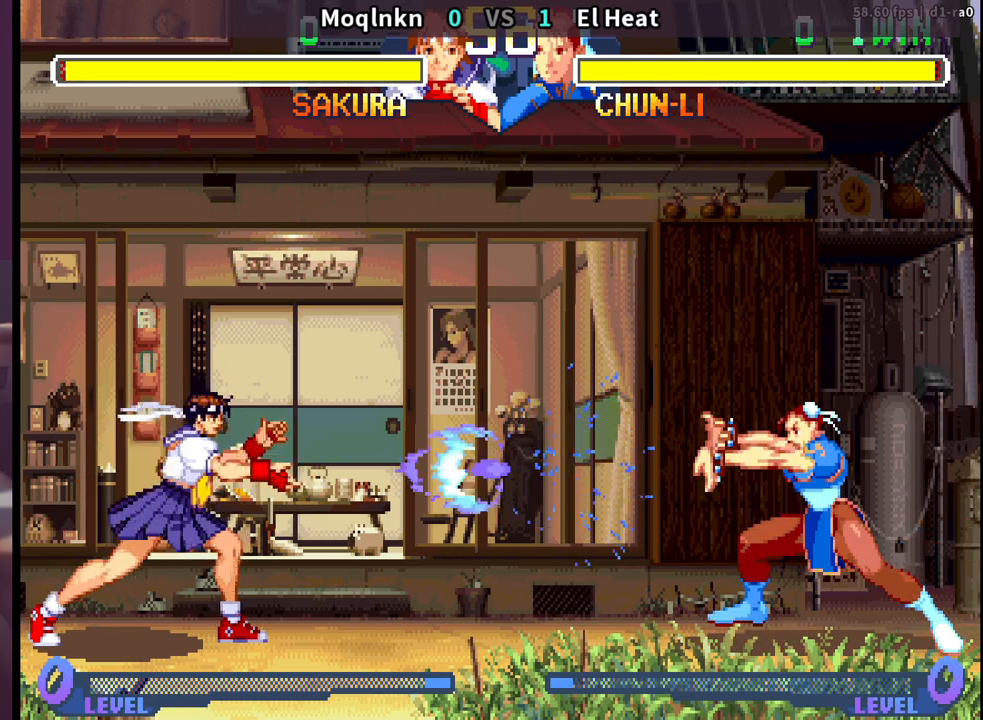
{"dt_ms": 500, "buttons": ["DPAD_LEFT"], "events": [[33, "DPAD_LEFT", "up"], [67, "DPAD_RIGHT", "down"], [117, "DPAD_DOWN", "up"], [133, "DPAD_RIGHT", "up"], [150, "HP", "down"], [200, "HP", "up"], [300, "DPAD_LEFT", "down"]]}
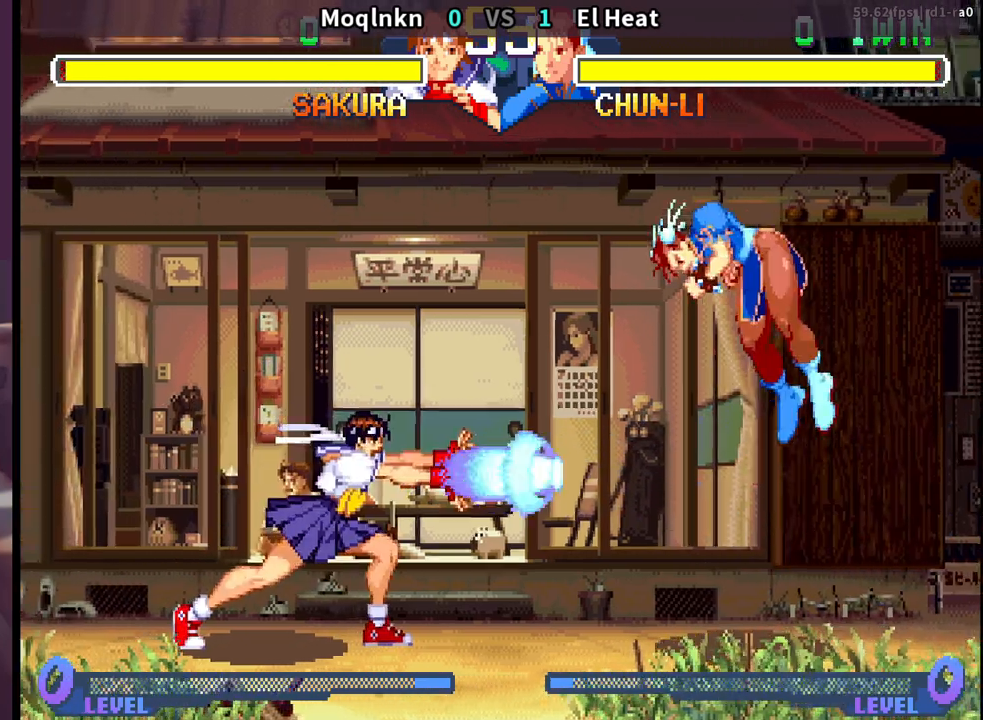
{"dt_ms": 500, "buttons": ["DPAD_LEFT"], "events": []}
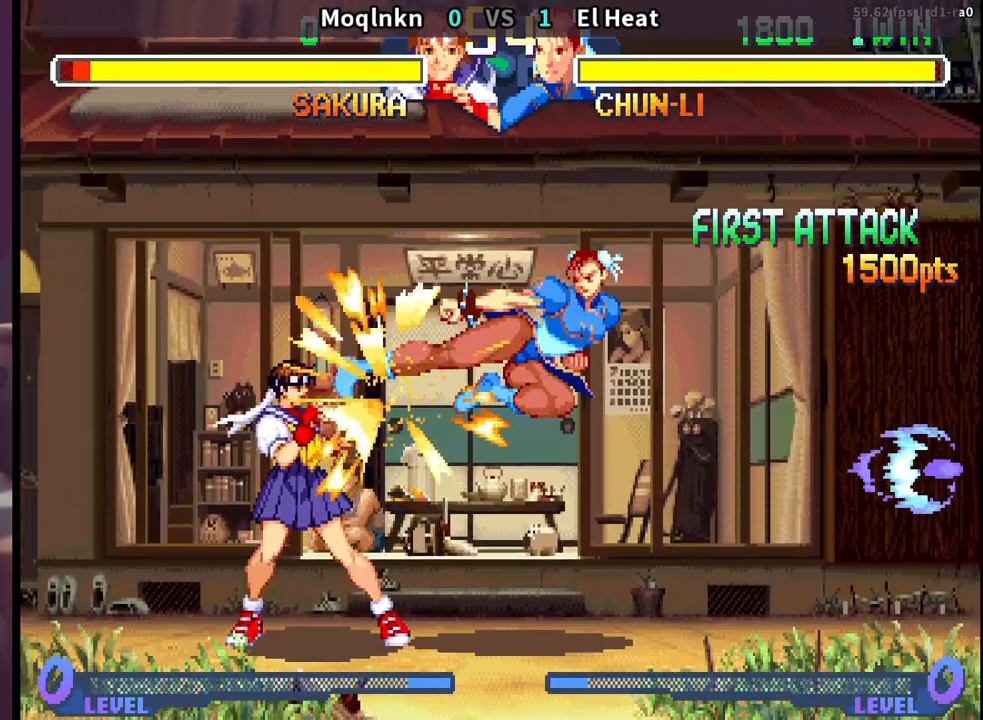
{"dt_ms": 500, "buttons": ["DPAD_DOWN", "DPAD_LEFT"], "events": [[17, "DPAD_DOWN", "down"]]}
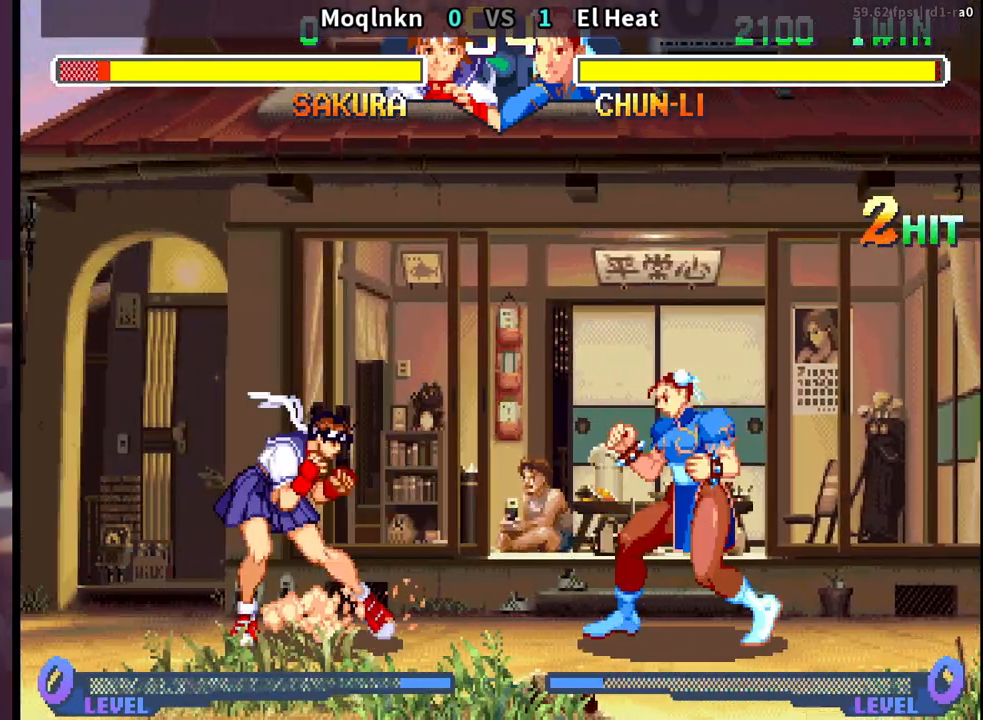
{"dt_ms": 500, "buttons": ["DPAD_RIGHT"], "events": [[317, "DPAD_LEFT", "up"], [333, "DPAD_DOWN", "up"], [367, "DPAD_RIGHT", "down"]]}
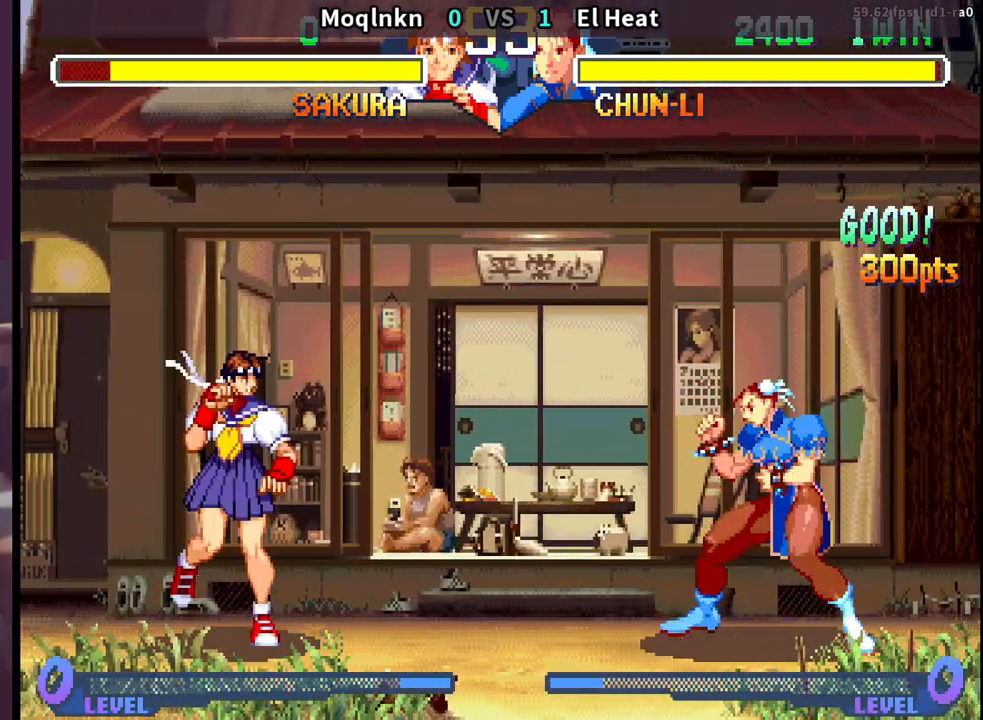
{"dt_ms": 500, "buttons": ["DPAD_UP", "DPAD_RIGHT"], "events": [[150, "DPAD_DOWN", "down"], [150, "DPAD_RIGHT", "up"], [183, "DPAD_LEFT", "down"], [383, "DPAD_DOWN", "up"], [383, "DPAD_LEFT", "up"], [400, "DPAD_RIGHT", "down"], [433, "DPAD_UP", "down"]]}
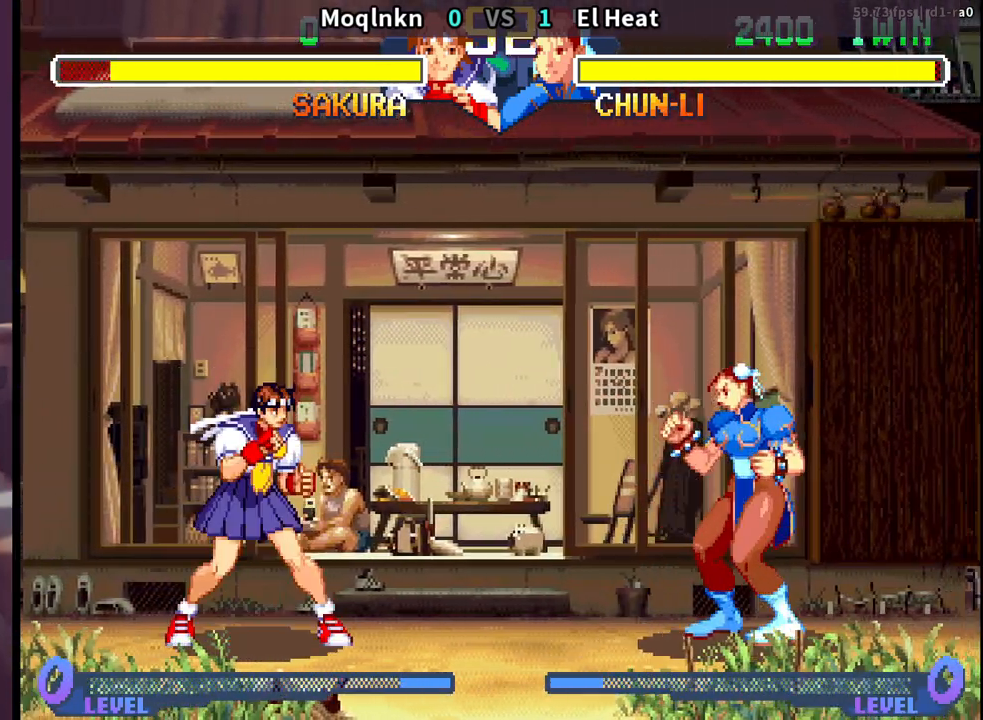
{"dt_ms": 500, "buttons": ["DPAD_DOWN", "DPAD_LEFT"], "events": [[217, "DPAD_RIGHT", "up"], [217, "DPAD_UP", "up"], [300, "HK", "down"], [417, "DPAD_DOWN", "down"], [417, "DPAD_LEFT", "down"], [433, "HK", "up"]]}
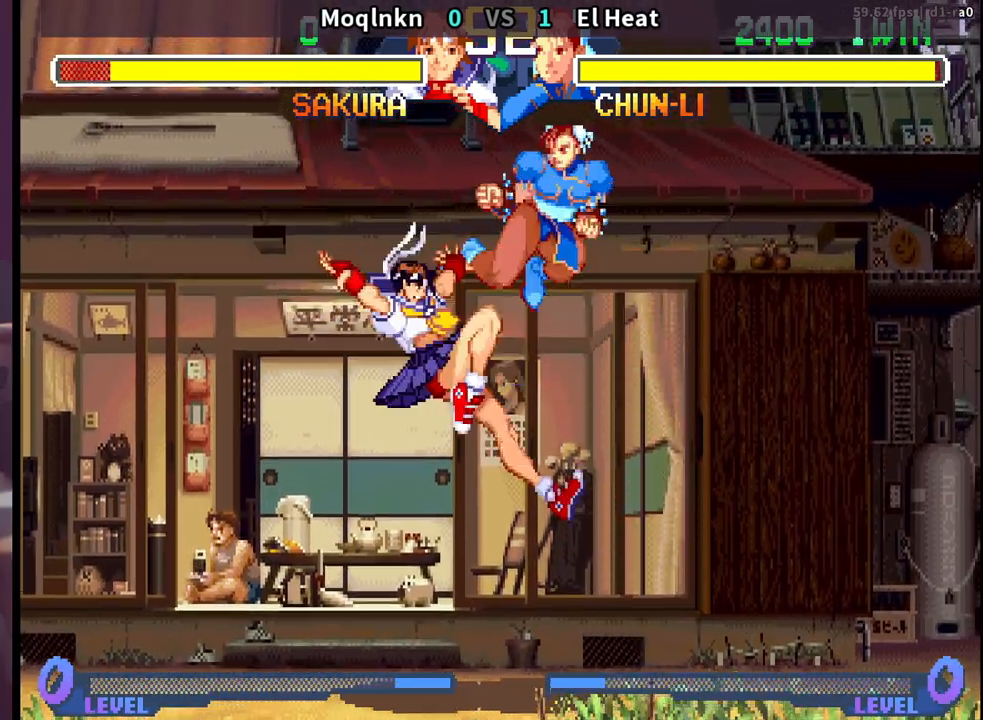
{"dt_ms": 500, "buttons": ["DPAD_DOWN", "DPAD_RIGHT"], "events": [[217, "DPAD_LEFT", "up"], [267, "DPAD_RIGHT", "down"], [317, "LP", "down"], [417, "LP", "up"]]}
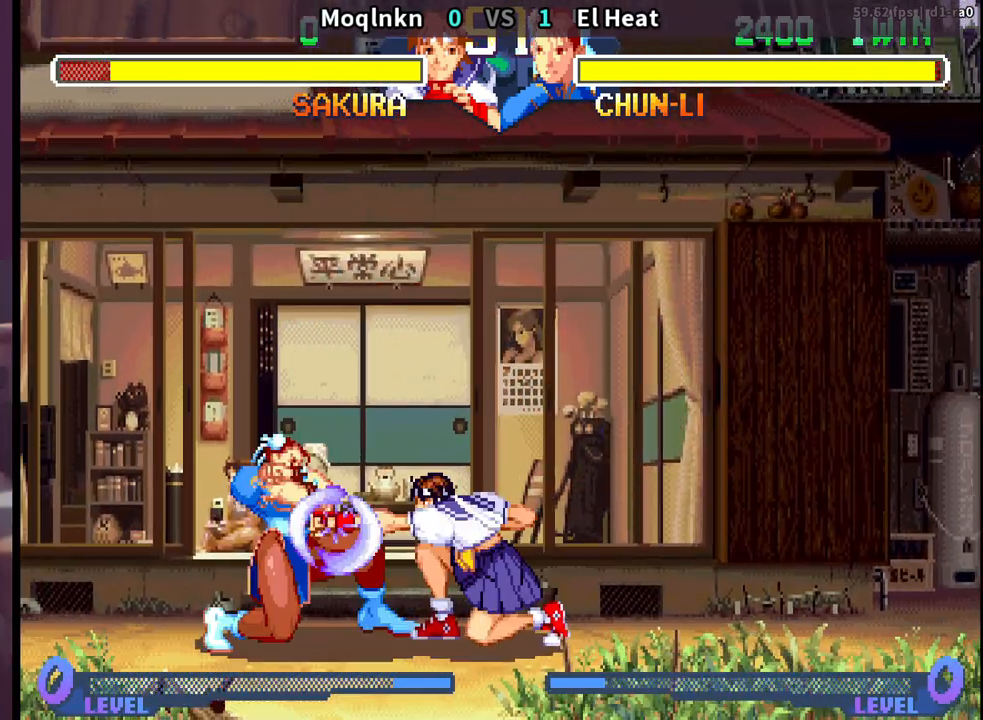
{"dt_ms": 500, "buttons": ["DPAD_DOWN", "DPAD_RIGHT"], "events": [[17, "DPAD_DOWN", "up"], [17, "DPAD_RIGHT", "up"], [33, "DPAD_LEFT", "down"], [300, "LK", "down"], [300, "LP", "down"], [367, "LP", "up"], [383, "DPAD_LEFT", "up"], [383, "LK", "up"], [433, "DPAD_DOWN", "down"], [433, "DPAD_RIGHT", "down"]]}
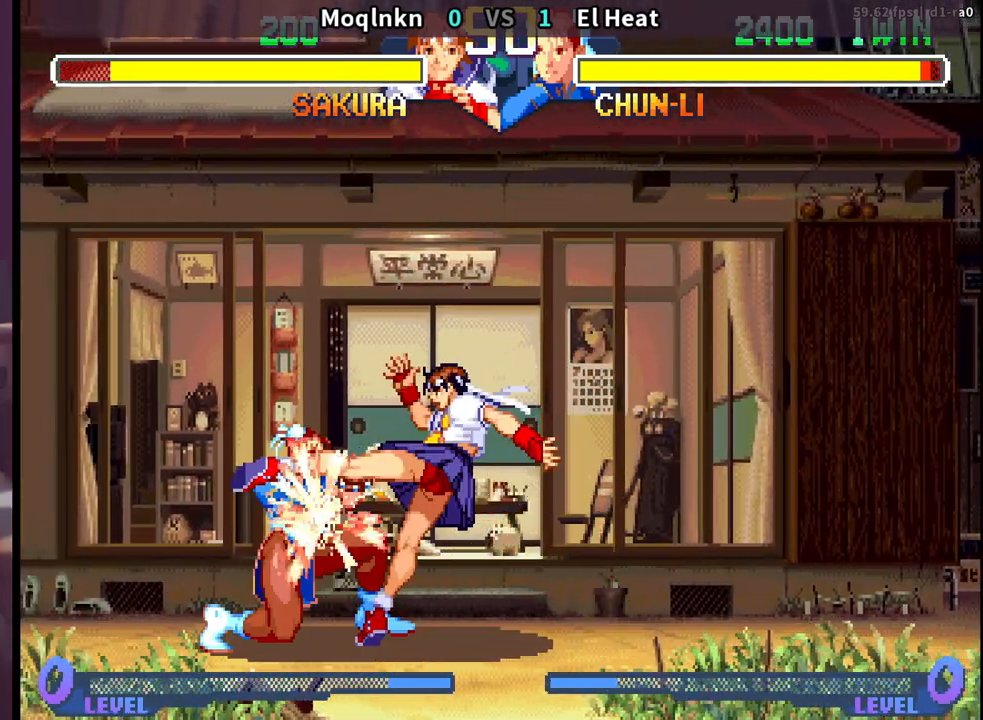
{"dt_ms": 500, "buttons": ["DPAD_DOWN", "DPAD_RIGHT"], "events": []}
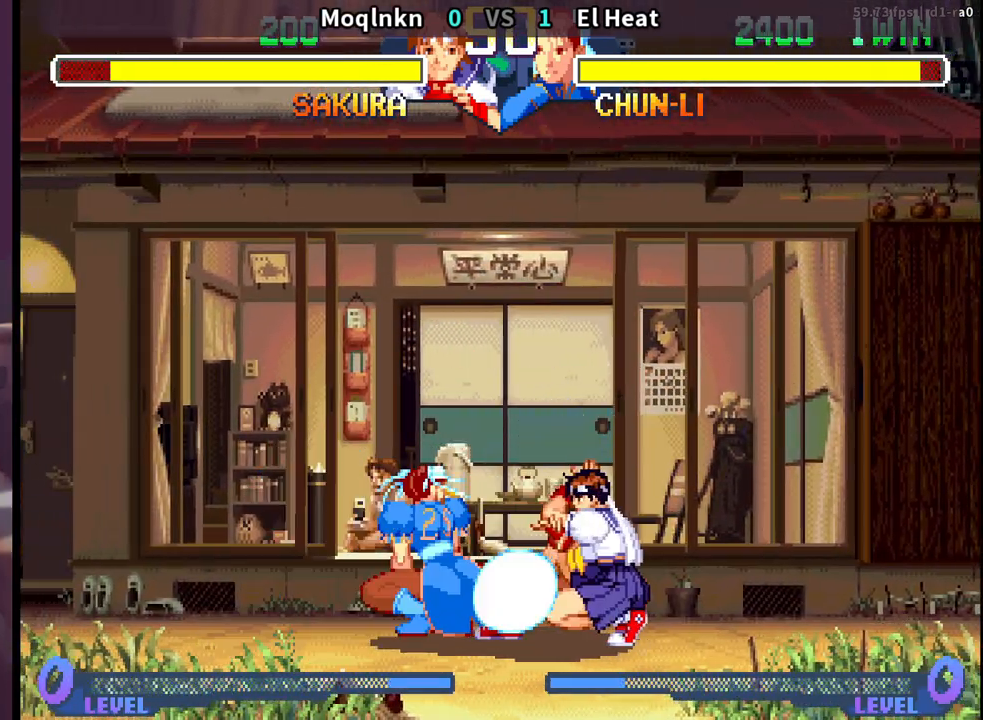
{"dt_ms": 500, "buttons": ["DPAD_DOWN"], "events": [[250, "DPAD_RIGHT", "up"], [267, "DPAD_DOWN", "up"], [300, "HK", "down"], [367, "HK", "up"], [417, "HK", "down"], [483, "HK", "up"], [500, "DPAD_DOWN", "down"]]}
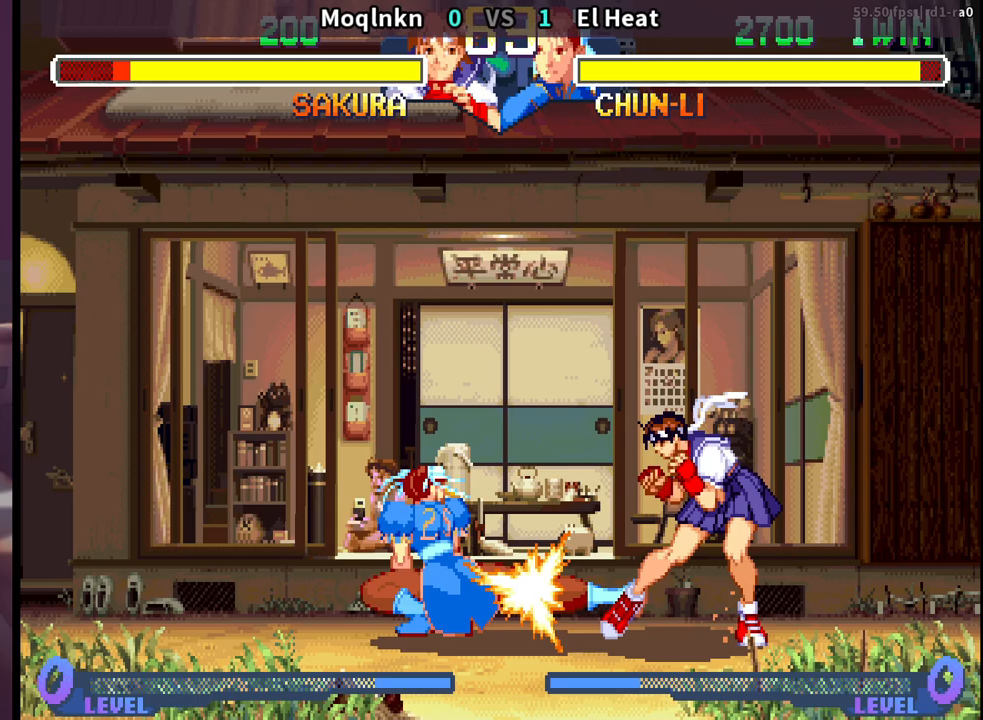
{"dt_ms": 500, "buttons": ["HK"], "events": [[17, "DPAD_RIGHT", "down"], [317, "DPAD_DOWN", "up"], [317, "DPAD_RIGHT", "up"], [333, "DPAD_LEFT", "down"], [417, "HK", "down"], [433, "DPAD_LEFT", "up"]]}
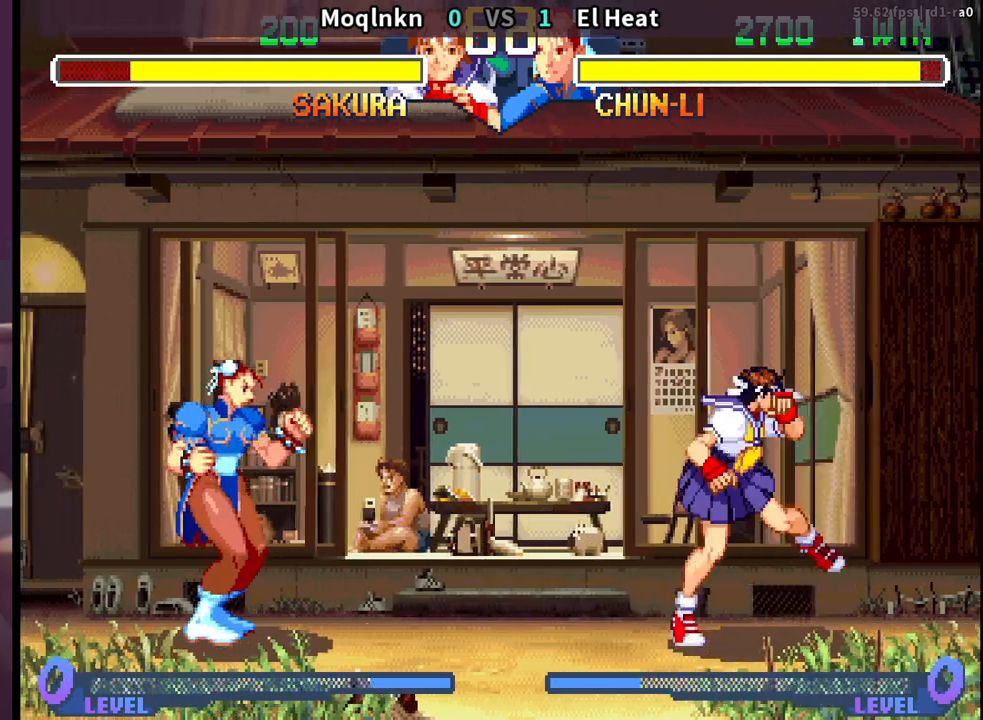
{"dt_ms": 500, "buttons": [], "events": [[33, "HK", "up"], [50, "DPAD_DOWN", "down"], [50, "DPAD_RIGHT", "down"], [250, "DPAD_DOWN", "up"], [250, "DPAD_RIGHT", "up"], [300, "DPAD_LEFT", "down"], [300, "DPAD_UP", "down"], [467, "DPAD_LEFT", "up"], [467, "DPAD_UP", "up"]]}
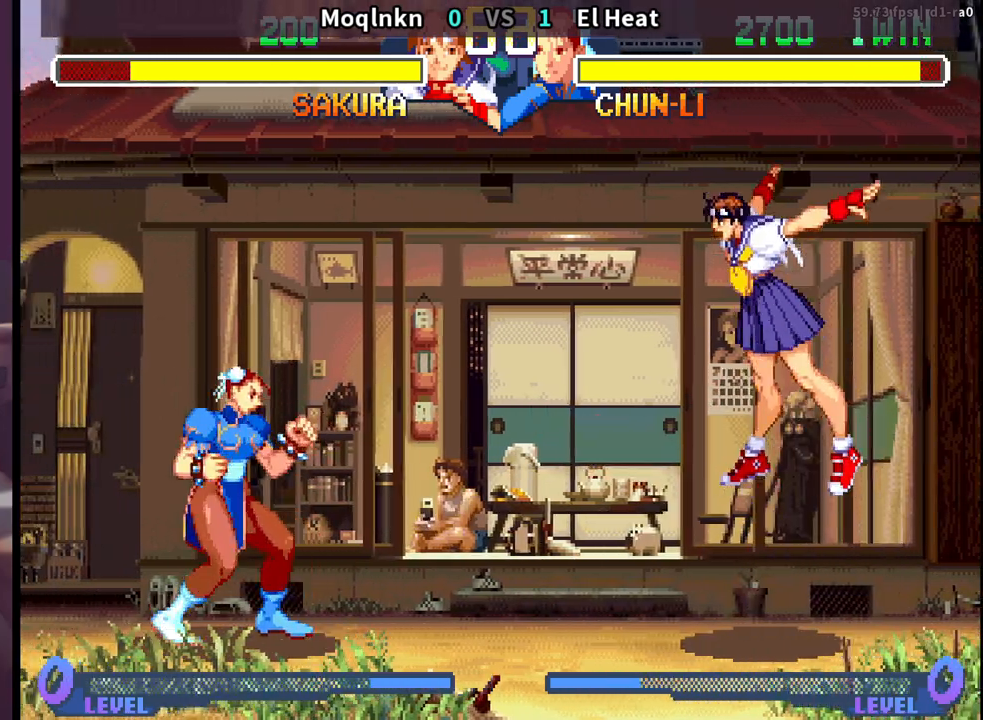
{"dt_ms": 500, "buttons": ["DPAD_DOWN", "DPAD_RIGHT"], "events": [[17, "DPAD_DOWN", "down"], [17, "DPAD_RIGHT", "down"]]}
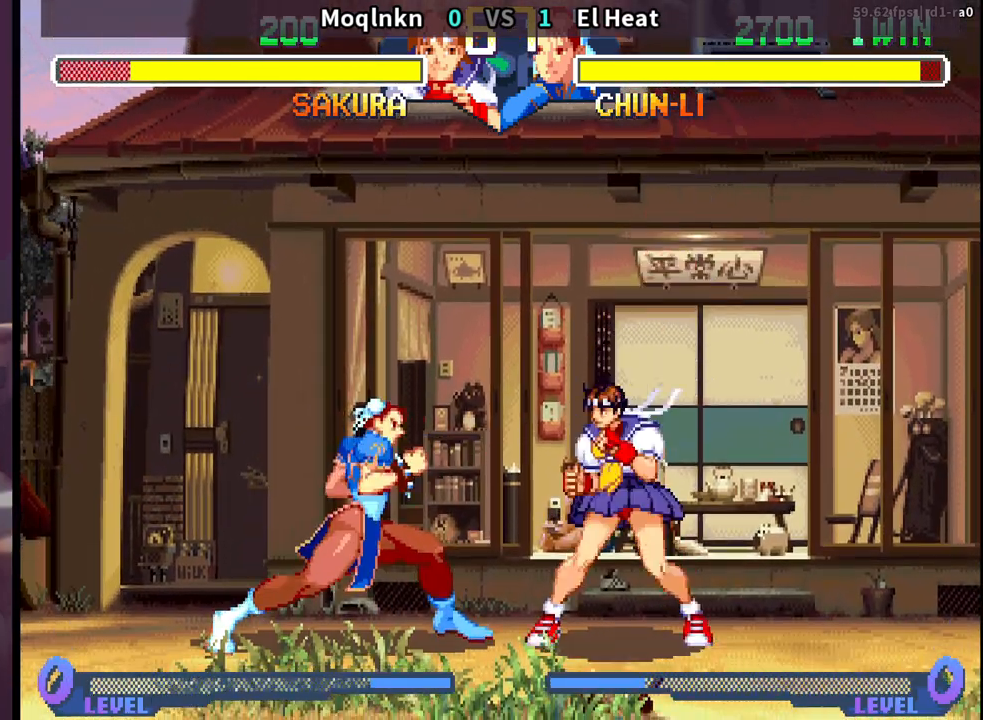
{"dt_ms": 500, "buttons": ["DPAD_DOWN", "DPAD_RIGHT"], "events": [[167, "HP", "down"], [233, "HP", "up"]]}
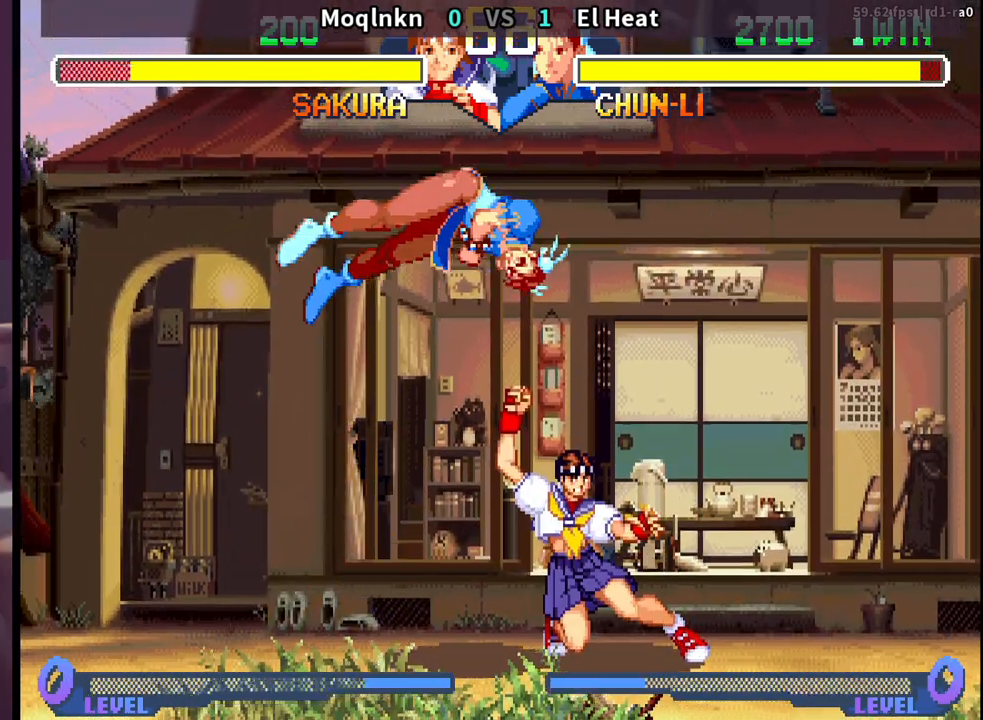
{"dt_ms": 500, "buttons": ["DPAD_DOWN", "DPAD_LEFT"], "events": [[117, "DPAD_DOWN", "up"], [117, "DPAD_RIGHT", "up"], [167, "DPAD_LEFT", "down"], [300, "DPAD_DOWN", "down"], [317, "LP", "down"], [433, "LP", "up"]]}
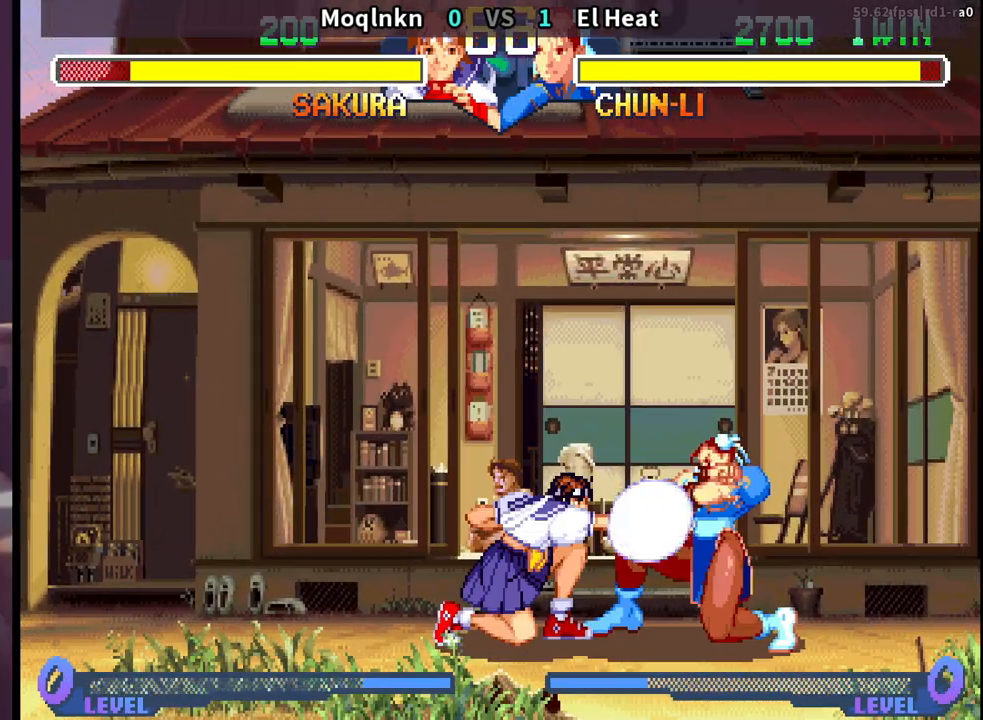
{"dt_ms": 500, "buttons": ["DPAD_RIGHT"], "events": [[17, "DPAD_DOWN", "up"], [33, "DPAD_LEFT", "up"], [67, "DPAD_RIGHT", "down"], [150, "DPAD_RIGHT", "up"], [200, "DPAD_RIGHT", "down"], [417, "LP", "down"], [483, "LP", "up"]]}
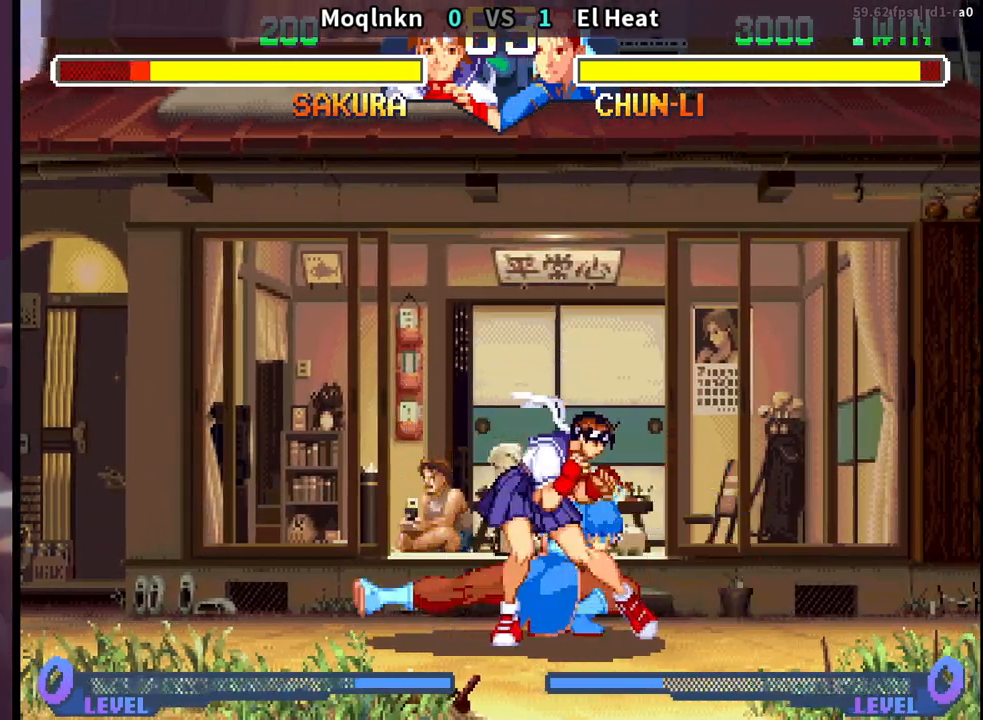
{"dt_ms": 1000, "buttons": ["DPAD_LEFT"]}
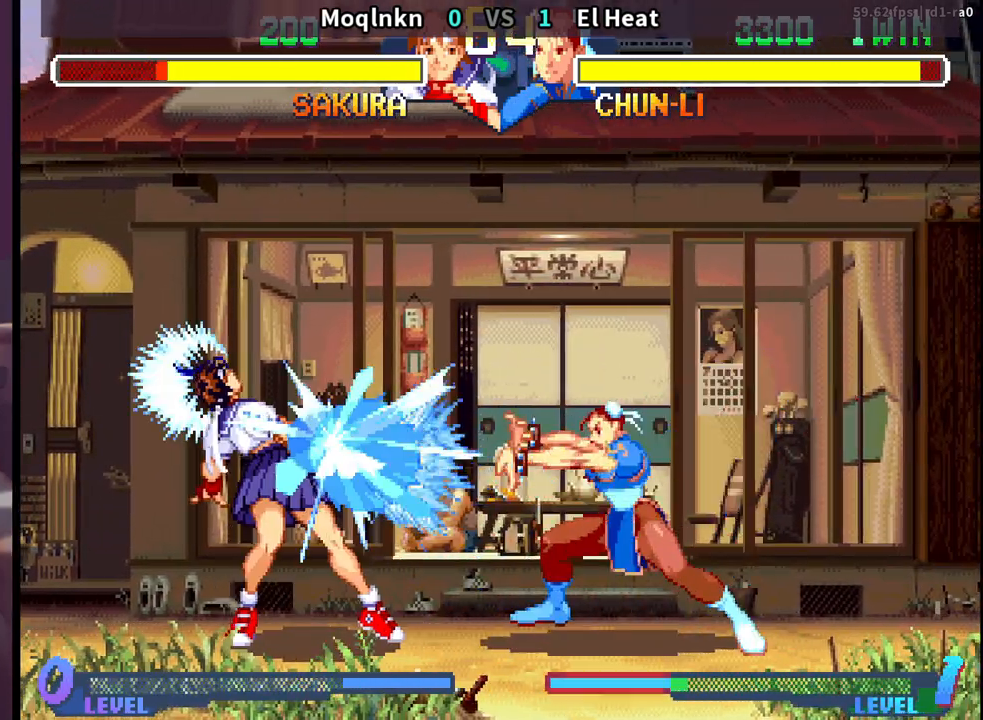
{"dt_ms": 500, "buttons": ["DPAD_RIGHT"], "events": [[217, "DPAD_LEFT", "up"], [250, "DPAD_RIGHT", "down"]]}
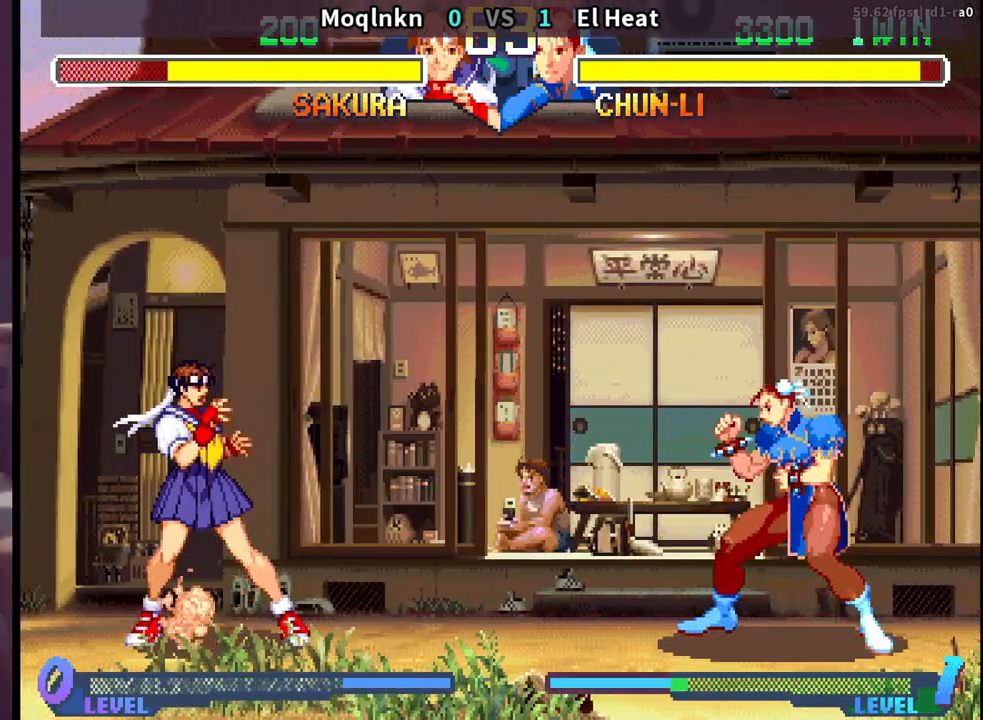
{"dt_ms": 500, "buttons": ["DPAD_RIGHT"], "events": []}
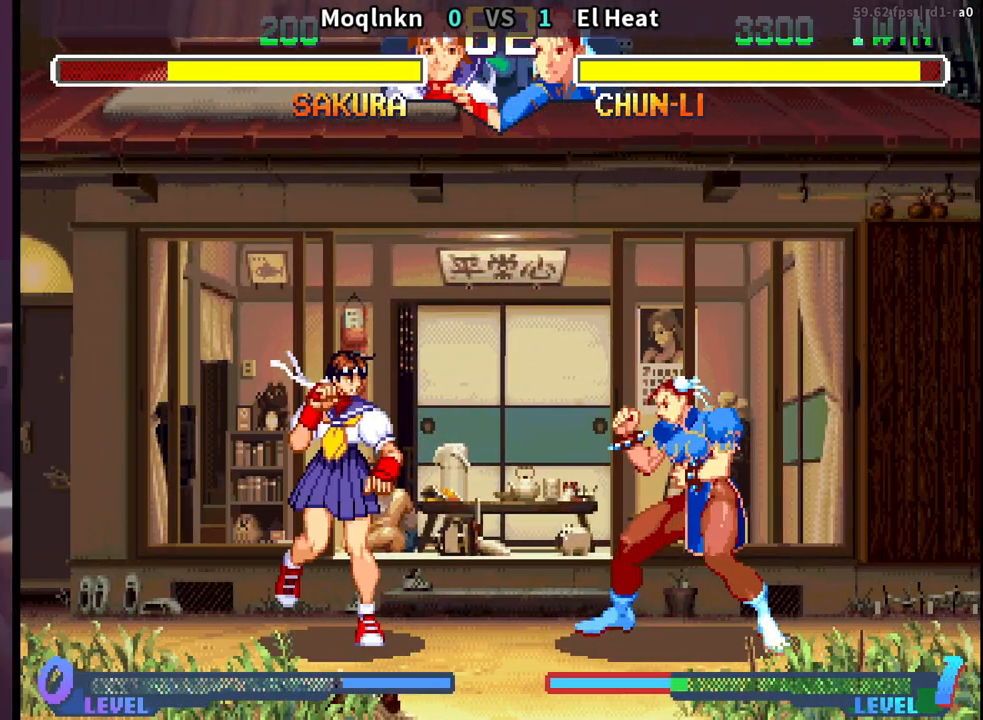
{"dt_ms": 500, "buttons": ["DPAD_DOWN", "DPAD_LEFT"], "events": [[17, "DPAD_DOWN", "down"], [17, "DPAD_RIGHT", "up"], [33, "DPAD_LEFT", "down"]]}
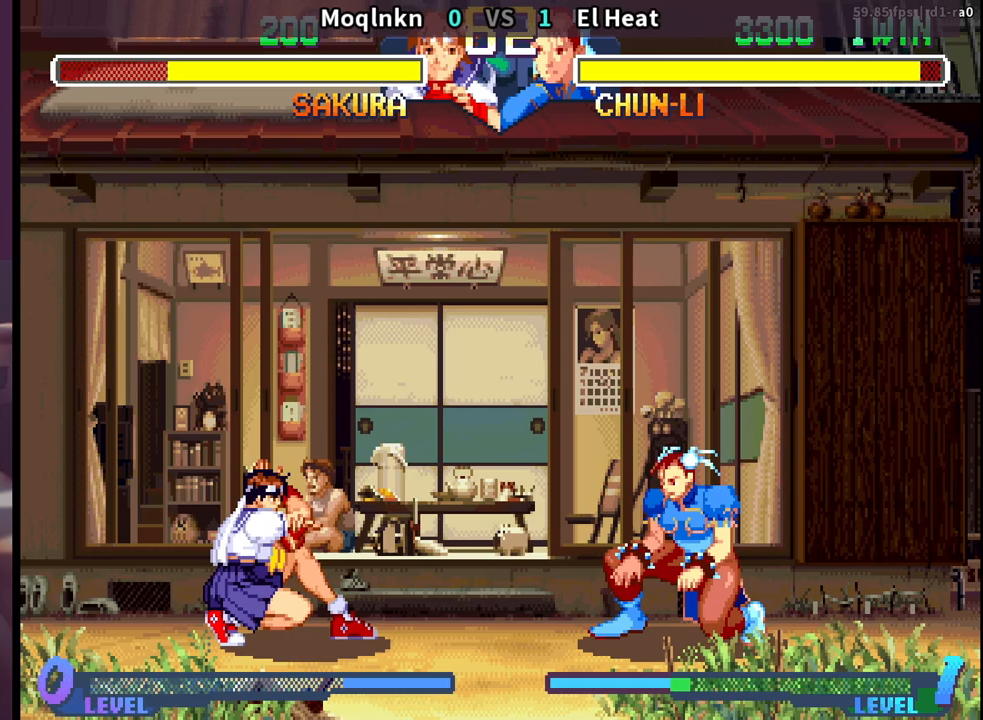
{"dt_ms": 500, "buttons": ["DPAD_DOWN", "DPAD_LEFT"], "events": [[150, "DPAD_DOWN", "up"], [150, "DPAD_LEFT", "up"], [183, "DPAD_RIGHT", "down"], [350, "DPAD_DOWN", "down"], [350, "DPAD_RIGHT", "up"], [400, "DPAD_LEFT", "down"]]}
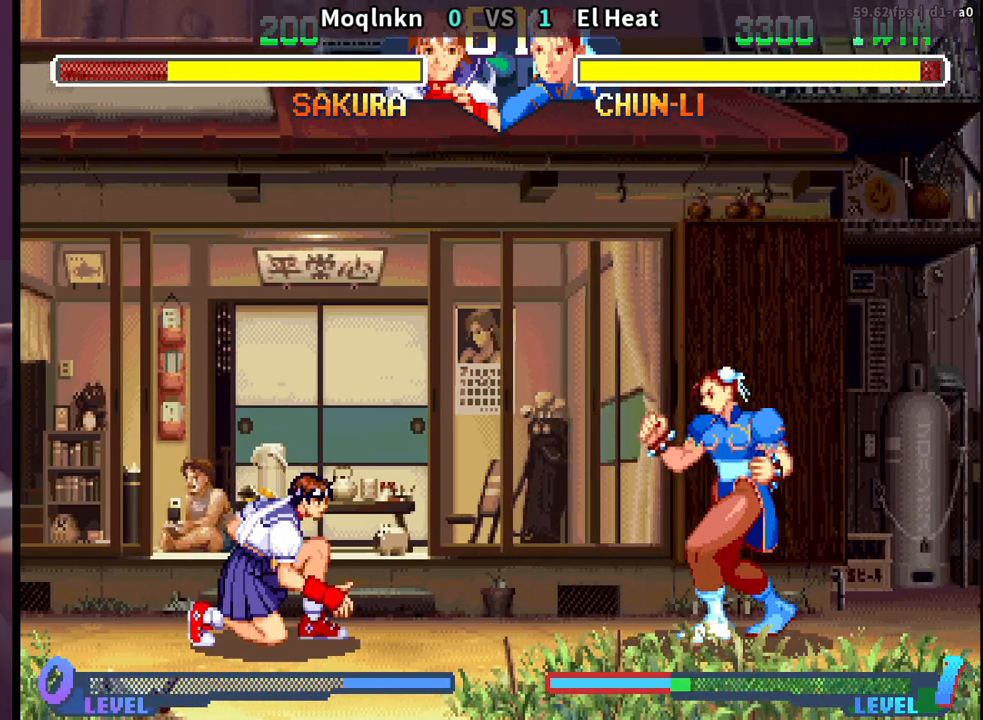
{"dt_ms": 500, "buttons": ["DPAD_DOWN"], "events": [[267, "DPAD_LEFT", "up"], [283, "DPAD_DOWN", "up"], [300, "DPAD_RIGHT", "down"], [400, "DPAD_RIGHT", "up"], [417, "DPAD_DOWN", "down"], [450, "DPAD_LEFT", "down"], [500, "DPAD_LEFT", "up"]]}
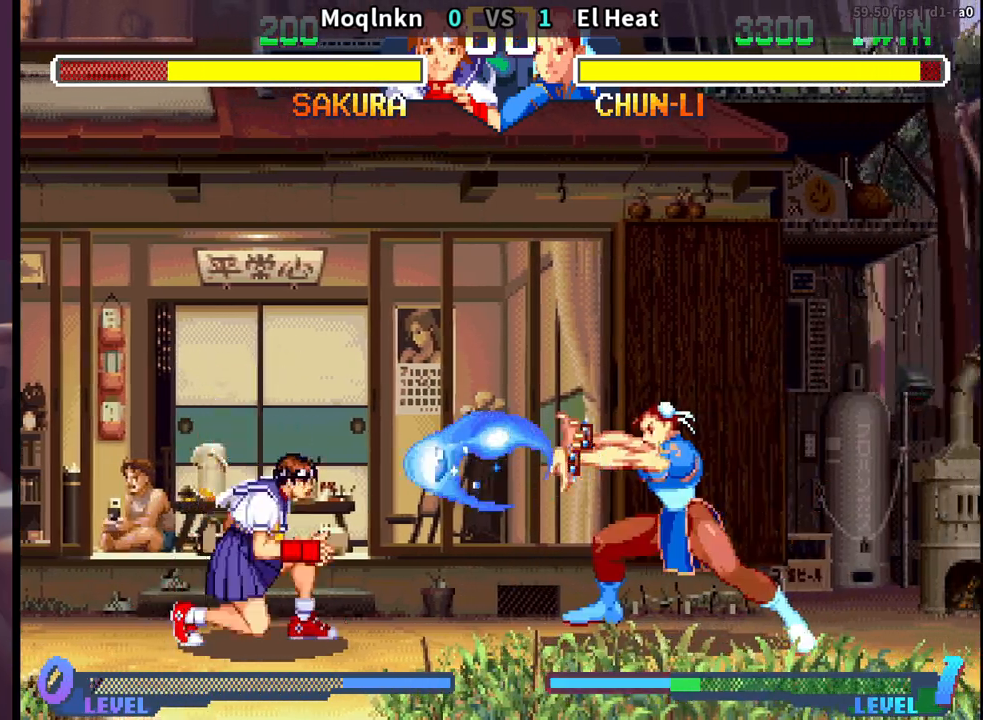
{"dt_ms": 500, "buttons": ["DPAD_RIGHT"], "events": [[67, "DPAD_LEFT", "down"], [350, "DPAD_DOWN", "up"], [350, "DPAD_LEFT", "up"], [383, "DPAD_RIGHT", "down"]]}
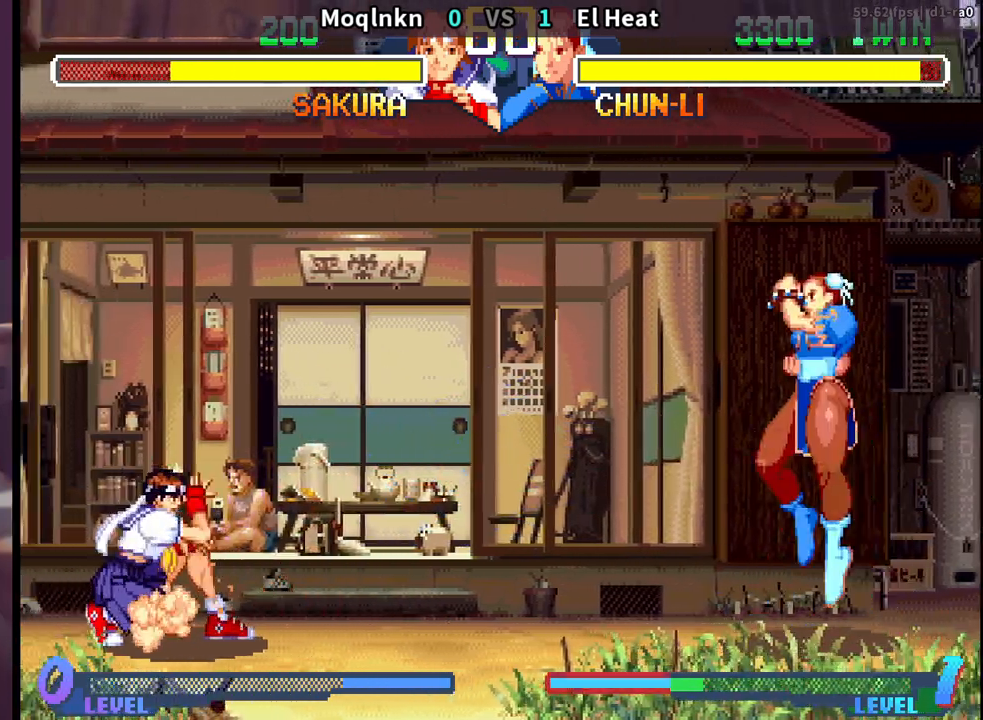
{"dt_ms": 500, "buttons": ["DPAD_DOWN", "DPAD_LEFT"], "events": [[283, "DPAD_DOWN", "down"], [283, "DPAD_RIGHT", "up"], [317, "DPAD_LEFT", "down"], [350, "HP", "down"], [417, "HP", "up"]]}
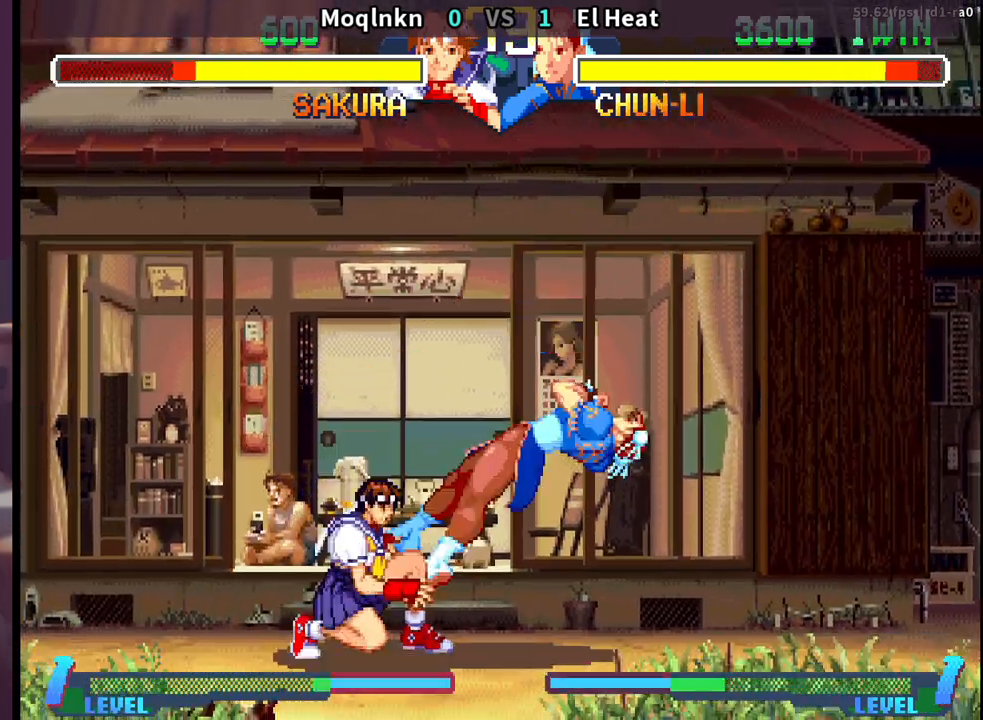
{"dt_ms": 500, "buttons": ["DPAD_RIGHT"], "events": [[250, "DPAD_DOWN", "up"], [250, "DPAD_LEFT", "up"], [300, "DPAD_RIGHT", "down"]]}
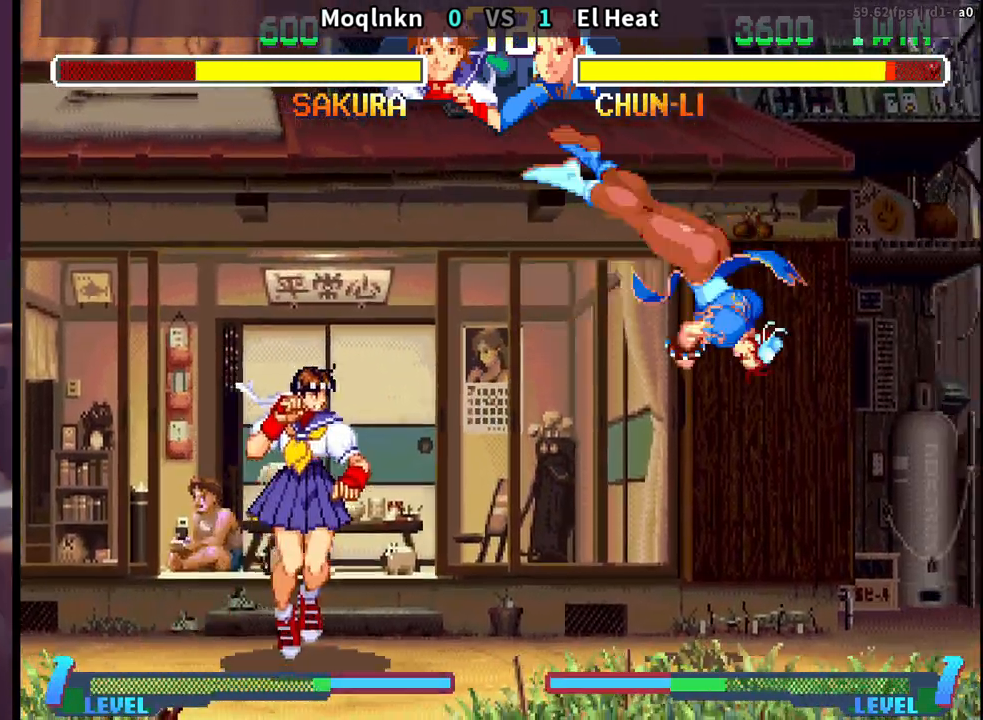
{"dt_ms": 500, "buttons": ["DPAD_DOWN", "DPAD_LEFT"], "events": [[233, "DPAD_DOWN", "down"], [233, "DPAD_RIGHT", "up"], [267, "DPAD_LEFT", "down"]]}
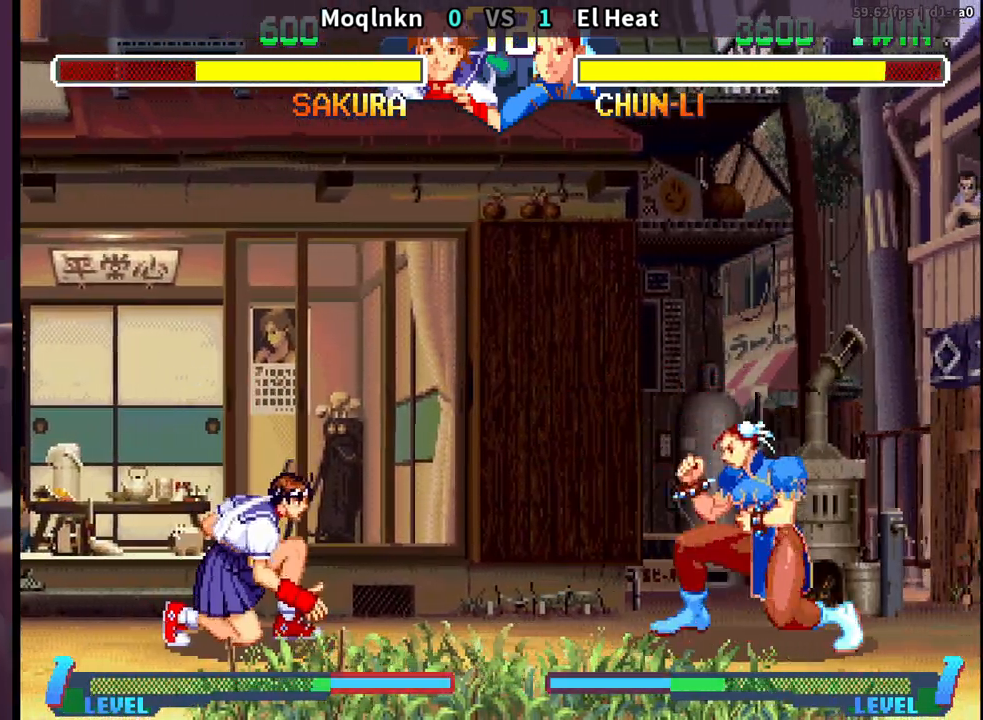
{"dt_ms": 500, "buttons": ["DPAD_RIGHT"], "events": [[67, "DPAD_DOWN", "up"], [83, "DPAD_LEFT", "up"], [117, "DPAD_RIGHT", "down"], [217, "DPAD_DOWN", "down"], [217, "DPAD_RIGHT", "up"], [250, "DPAD_LEFT", "down"], [417, "DPAD_DOWN", "up"], [417, "DPAD_LEFT", "up"], [450, "DPAD_RIGHT", "down"]]}
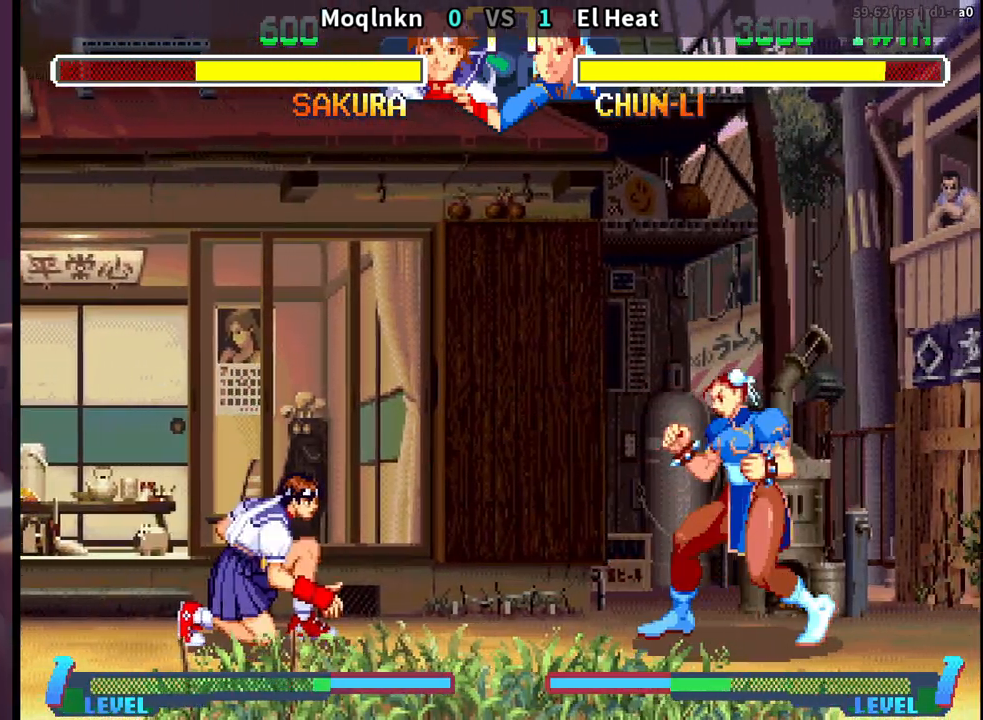
{"dt_ms": 500, "buttons": ["HK"], "events": [[100, "DPAD_UP", "down"], [200, "DPAD_RIGHT", "up"], [200, "DPAD_UP", "up"], [500, "HK", "down"]]}